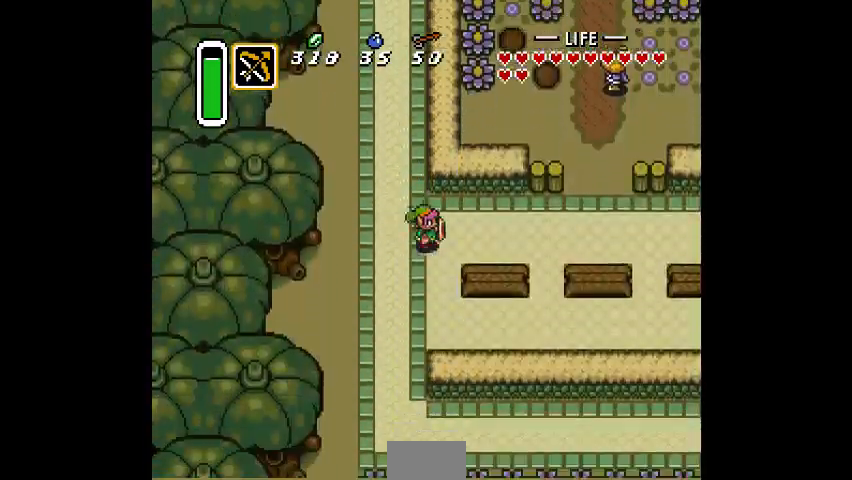
Gameplay with a controller (PlayStation layout); each line is a JSON object with the inputs held at the frame after it (dt_ms = milliseconds from this image to that frame). "events" lists button and stick changes between this image and that frame as [ms after this image, input, new state], when the widget could be followed in between. Not read: DPAD_DOWN DPAD_RIGHT DPAD_UP L3 R3.
{"dt_ms": 1000, "buttons": []}
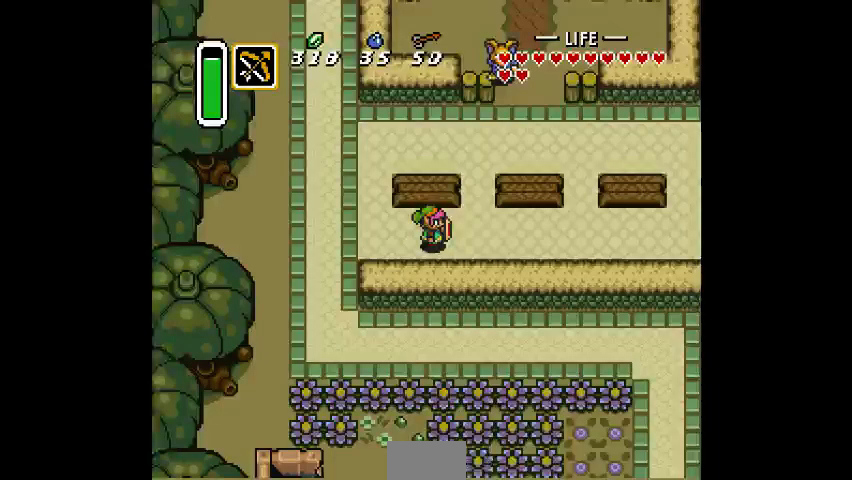
{"dt_ms": 500, "buttons": []}
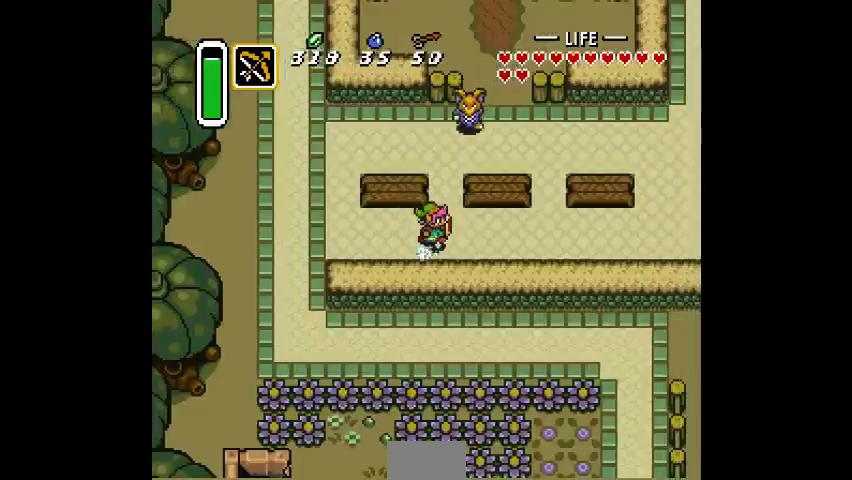
{"dt_ms": 500, "buttons": [], "events": []}
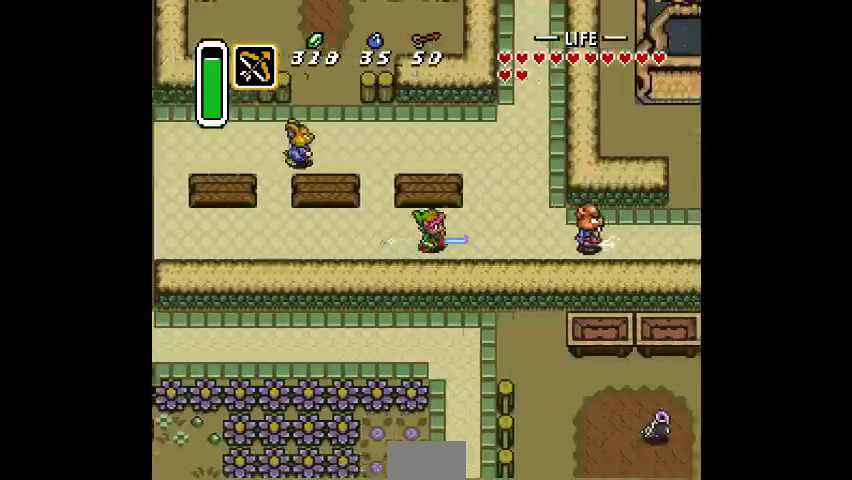
{"dt_ms": 1000, "buttons": ["DPAD_LEFT"]}
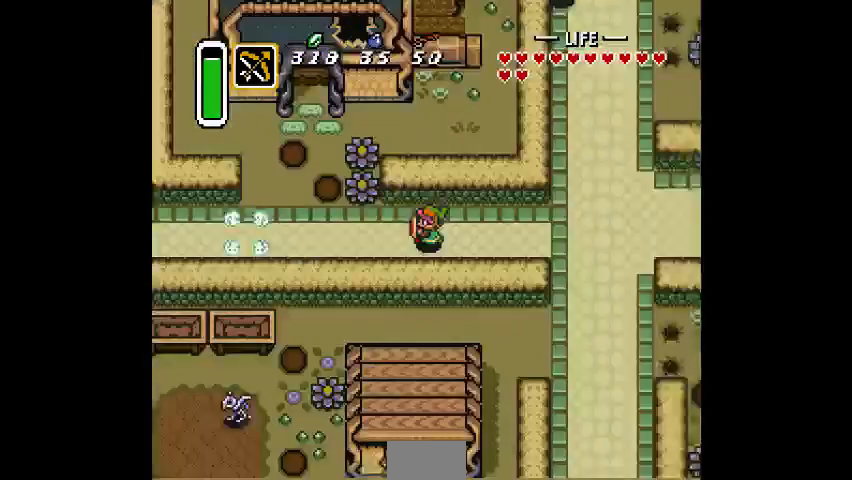
{"dt_ms": 500, "buttons": ["DPAD_LEFT"], "events": []}
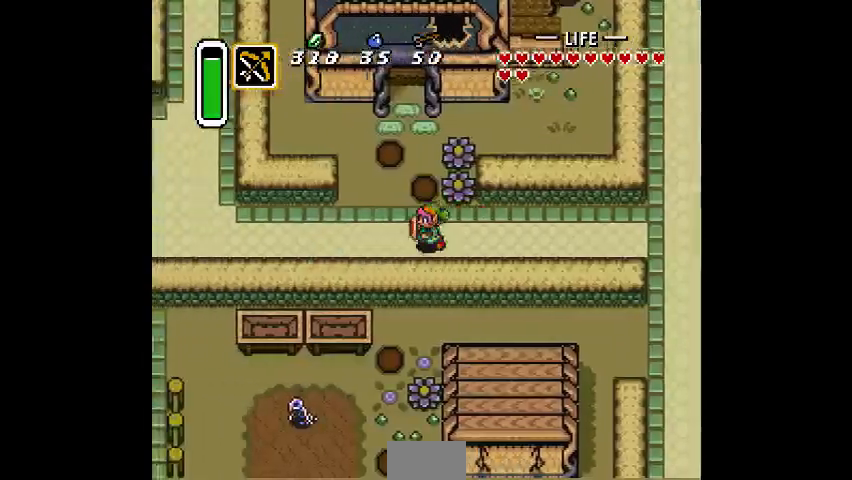
{"dt_ms": 500, "buttons": [], "events": [[33, "DPAD_LEFT", "up"]]}